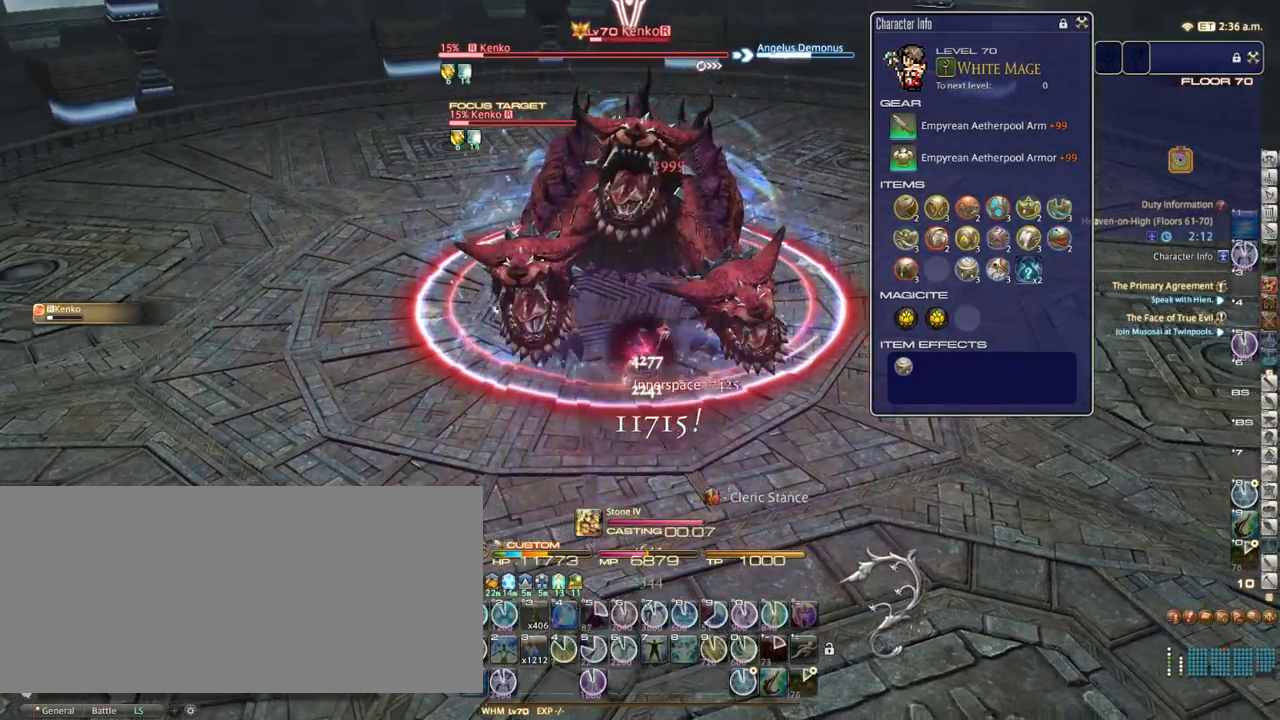
Gameplay with keyboard; each line is a JSON object with the keys held at the frame after it. "events" lists presses ("down") and releases ("up") of ".", "/", "0", "1", "2", "3", "4", "5", "6", "7", "8", "9", "a", "alt_l", "alt_r", "b", "backslash", "backspace", "c", "caps_lock", "comma", "ctrl_l", "ctrl_r", "d", "down", "e", "equals", "escape", "f", "f1", "f10", "f11", "f12", "f2", "f3", "f4", "f5", "f6", "f7", "f8", "f9", "g", "h", "i", "j", "k", "l", "lbracket", "left", "m", "minus", "n", "o", "p", "q", "quote", "r", "rbracket", "return", "right", "s", "semicolon", "shift_l", "shift_r", "space", "super_l", "super_r", "t", "tab", "tilde", "u", "up", "v", "w", "x", "y" and "z" between this image and that frame as [ms after this image, input, new state], when the widget could be followed in between. No other keys are recorded. Mouse input is not recorded.
{"keys": ["alt_r", "d", "w"], "events": [[383, "w", "down"], [467, "alt_r", "down"]]}
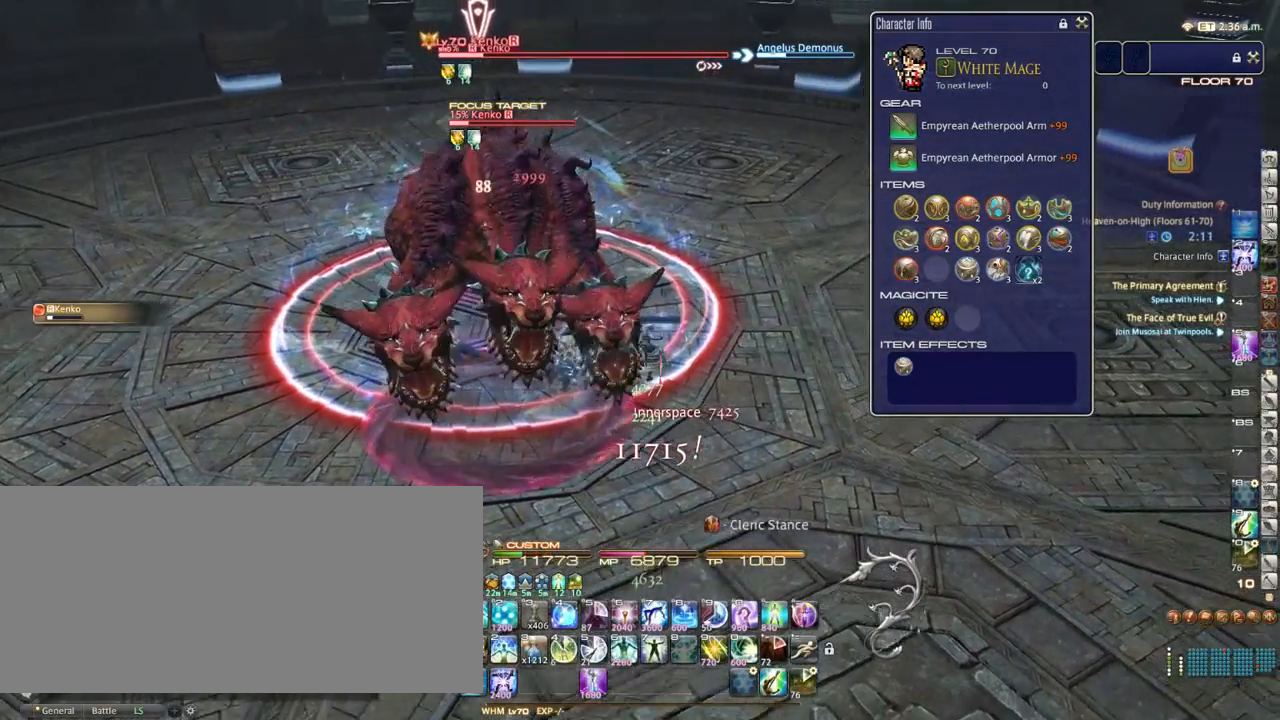
{"keys": ["d", "p"], "events": [[50, "d", "up"], [150, "4", "down"], [200, "4", "up"], [250, "alt_r", "up"], [317, "d", "down"], [317, "p", "down"], [367, "w", "up"]]}
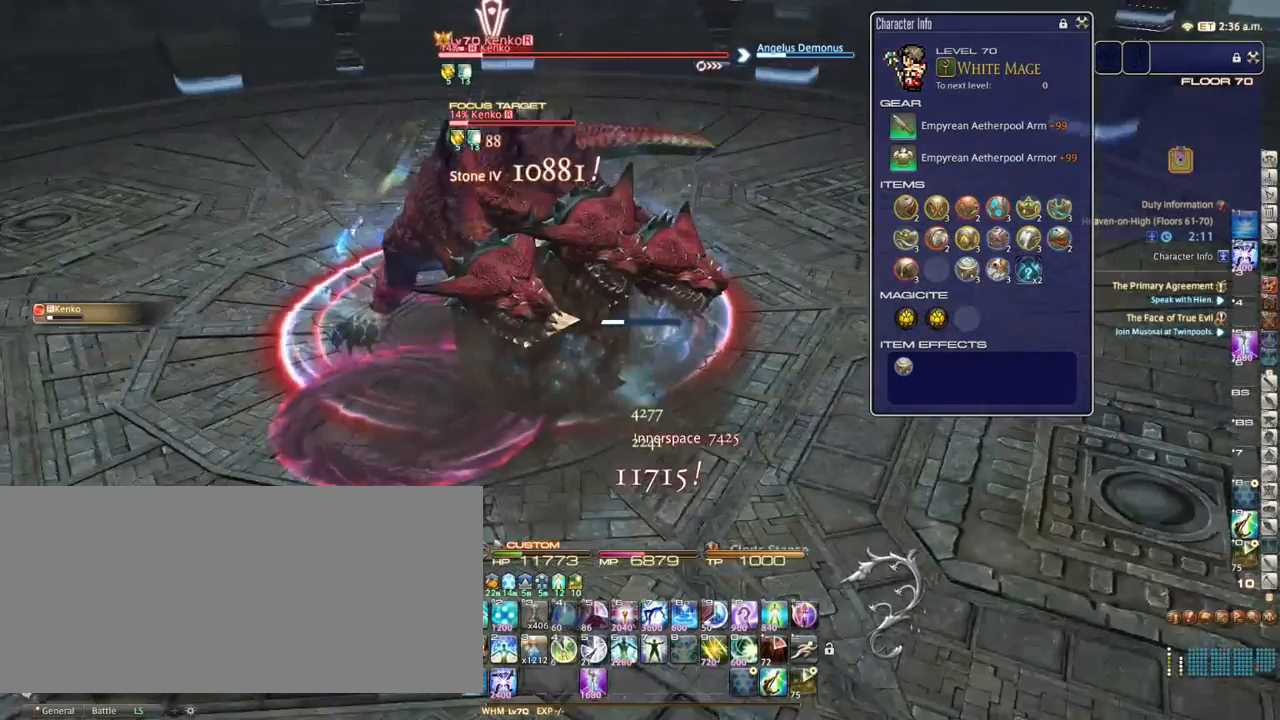
{"keys": ["s"], "events": [[400, "d", "up"], [400, "p", "up"], [400, "s", "down"]]}
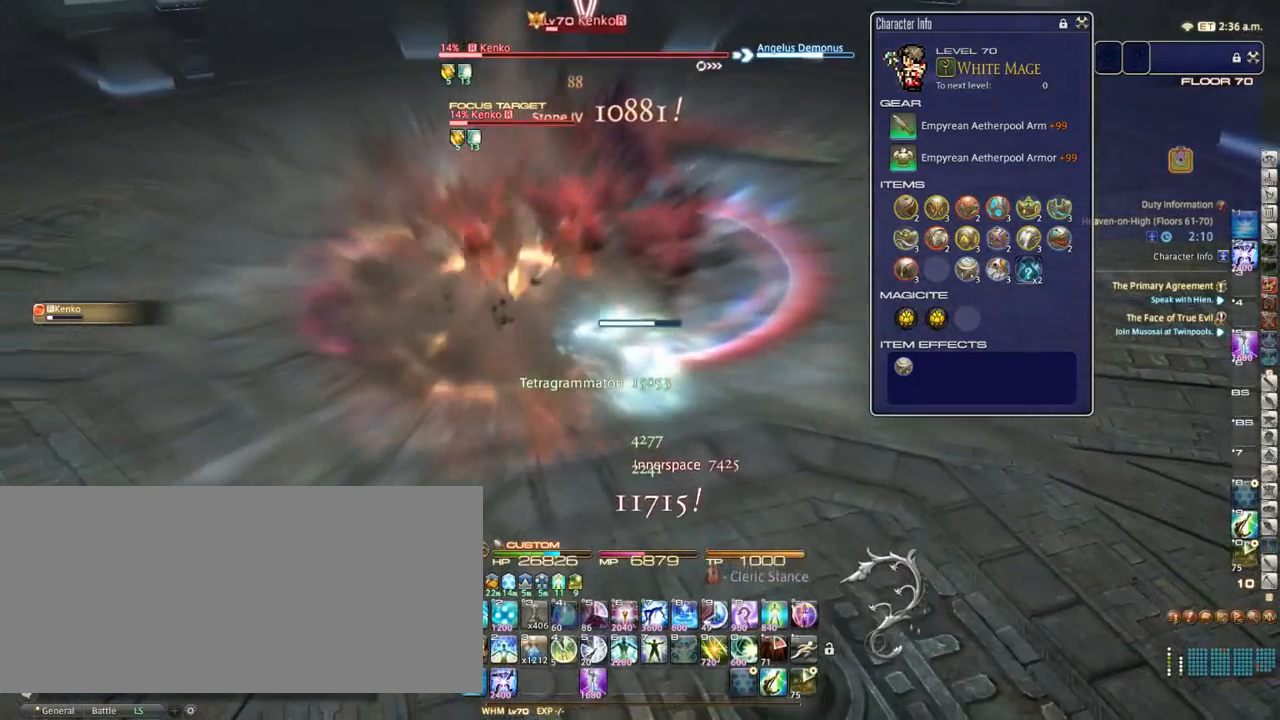
{"keys": [], "events": [[17, "a", "down"], [50, "s", "up"], [167, "w", "down"], [200, "a", "up"], [250, "w", "up"], [400, "1", "down"], [467, "1", "up"]]}
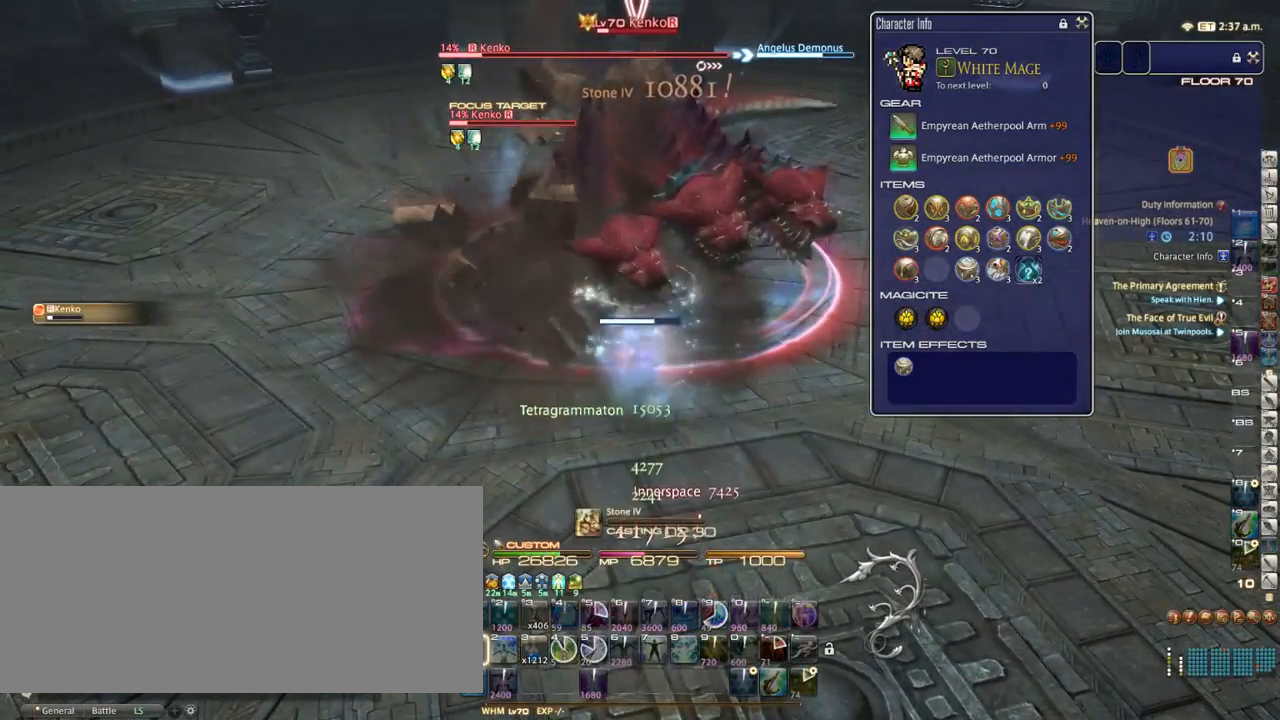
{"keys": ["1"], "events": [[50, "1", "down"], [117, "1", "up"], [200, "1", "down"], [267, "1", "up"], [350, "1", "down"], [433, "1", "up"], [500, "1", "down"]]}
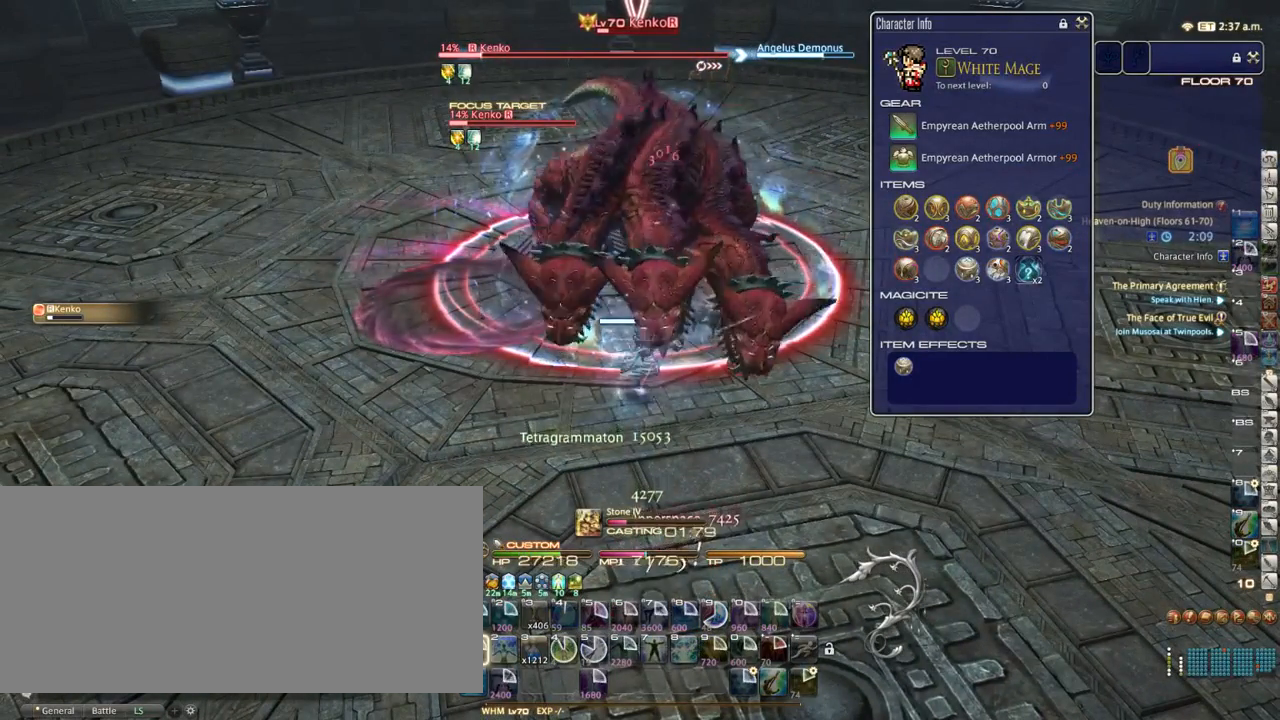
{"keys": [], "events": [[117, "1", "up"]]}
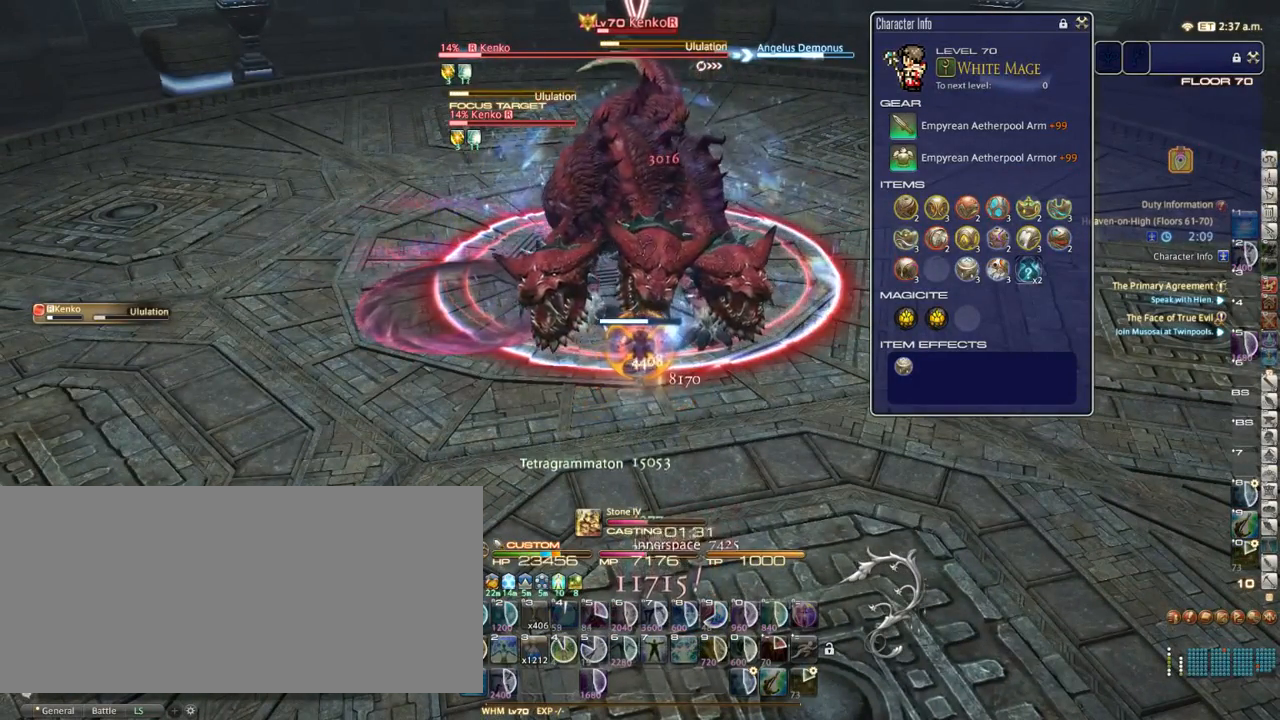
{"keys": ["alt_r"], "events": [[383, "alt_r", "down"]]}
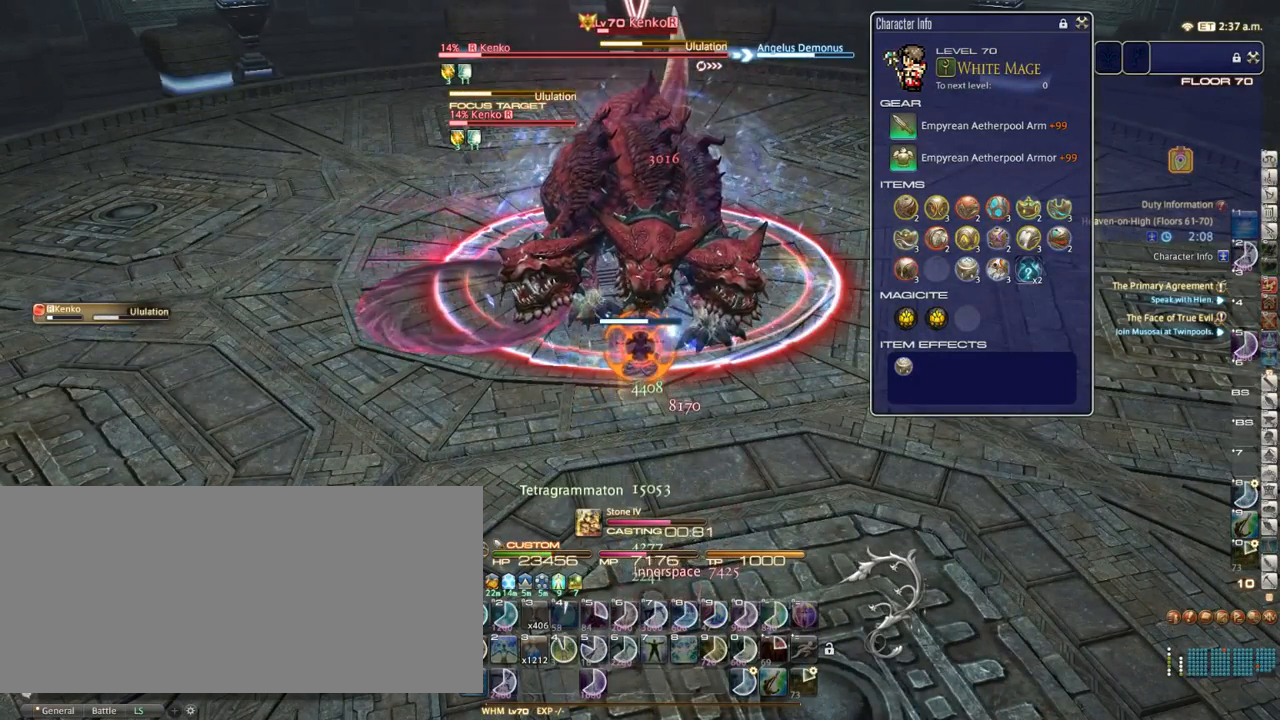
{"keys": ["alt_r"], "events": []}
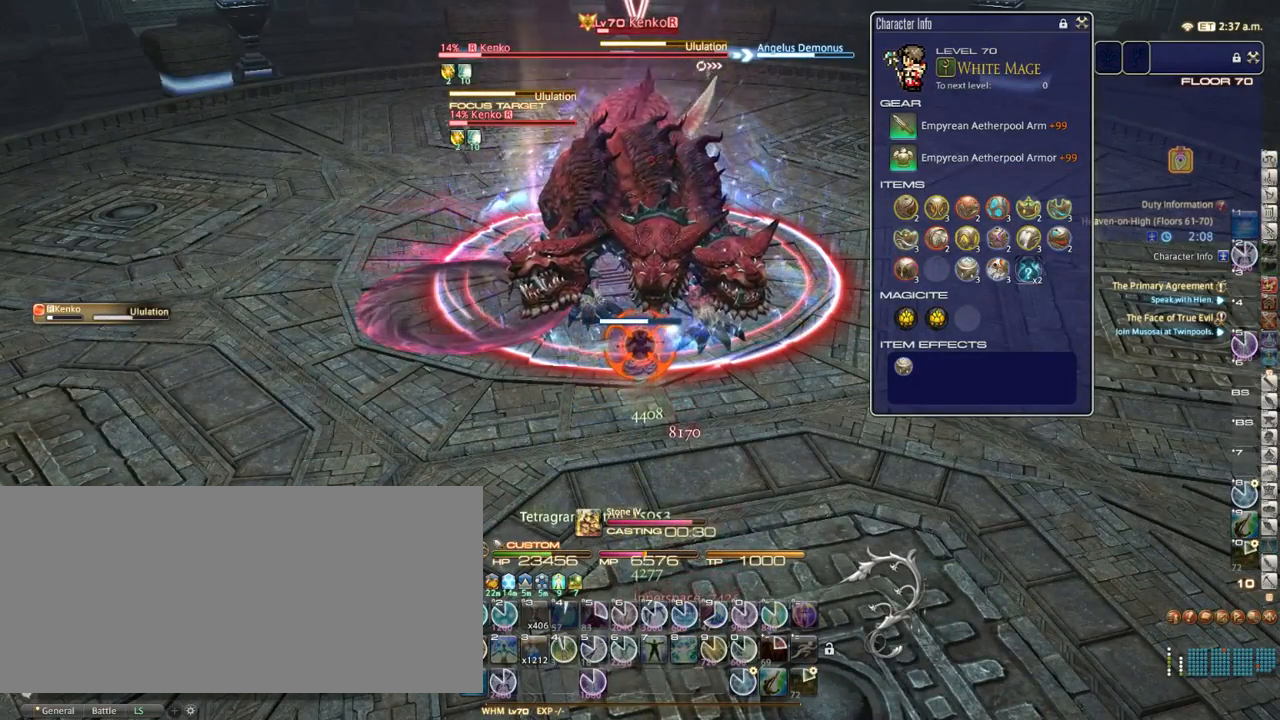
{"keys": [], "events": [[200, "alt_r", "up"]]}
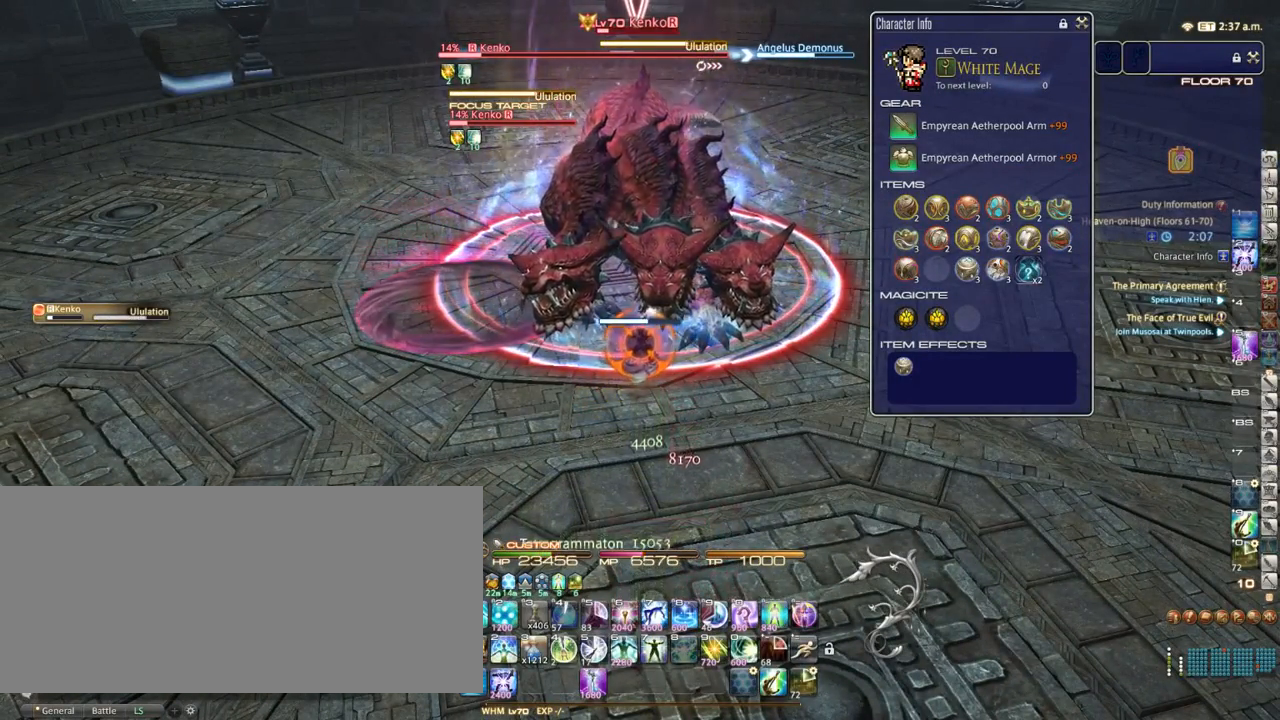
{"keys": ["1"], "events": [[33, "a", "down"], [100, "w", "down"], [133, "equals", "down"], [233, "a", "up"], [233, "equals", "up"], [267, "w", "up"], [483, "1", "down"]]}
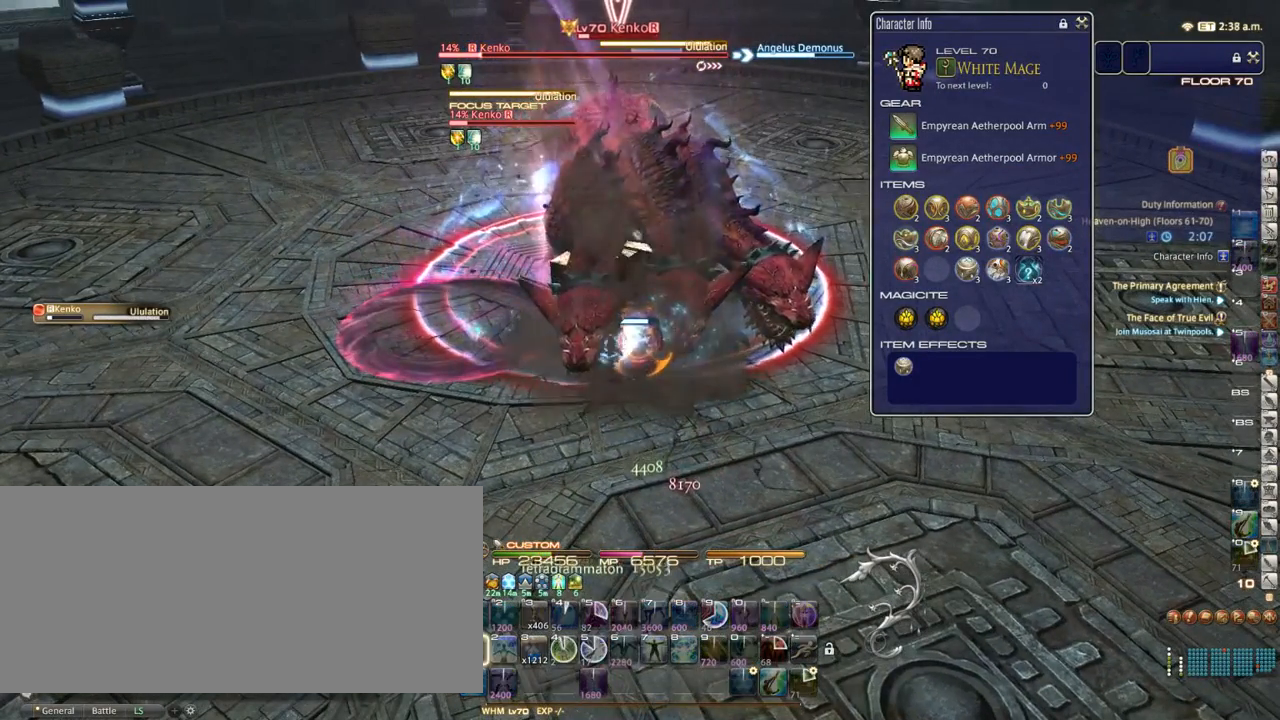
{"keys": [], "events": [[33, "1", "up"], [150, "1", "down"], [167, "1", "up"], [250, "1", "down"], [317, "1", "up"], [417, "1", "down"], [483, "1", "up"]]}
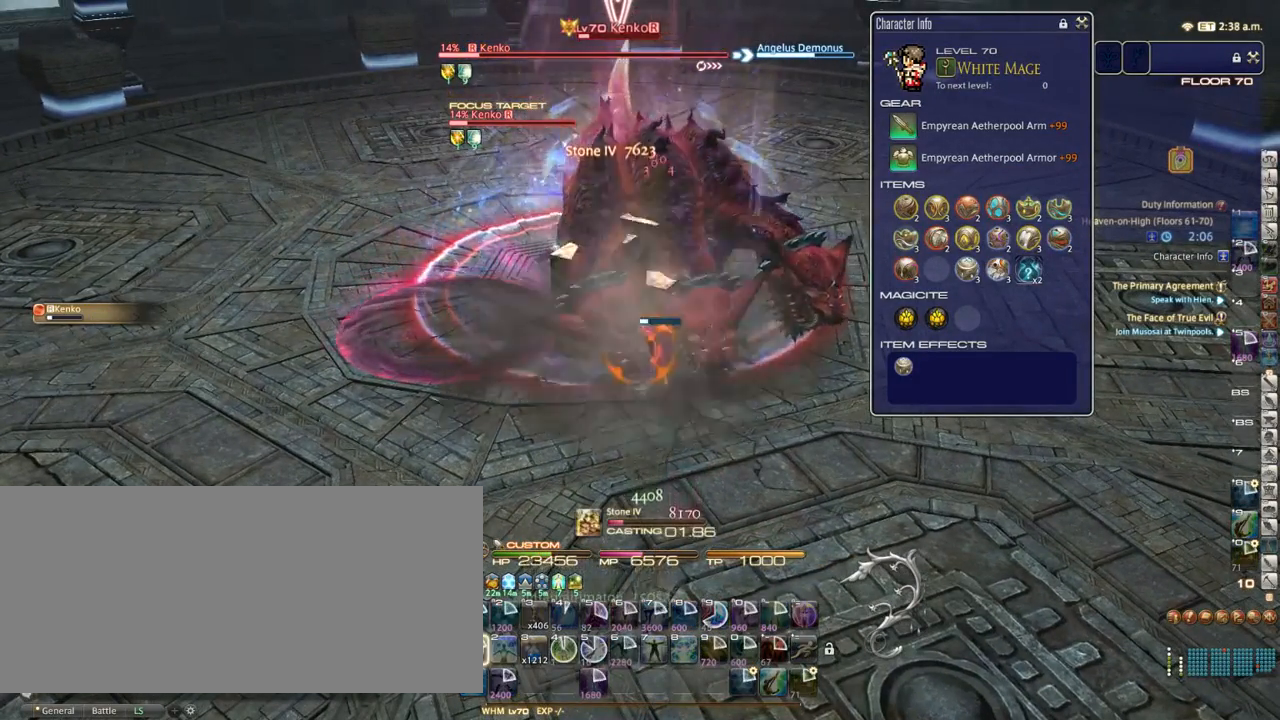
{"keys": ["alt_r"], "events": [[167, "s", "down"], [233, "s", "up"], [283, "alt_r", "down"], [317, "2", "down"], [367, "2", "up"], [433, "2", "down"], [500, "2", "up"]]}
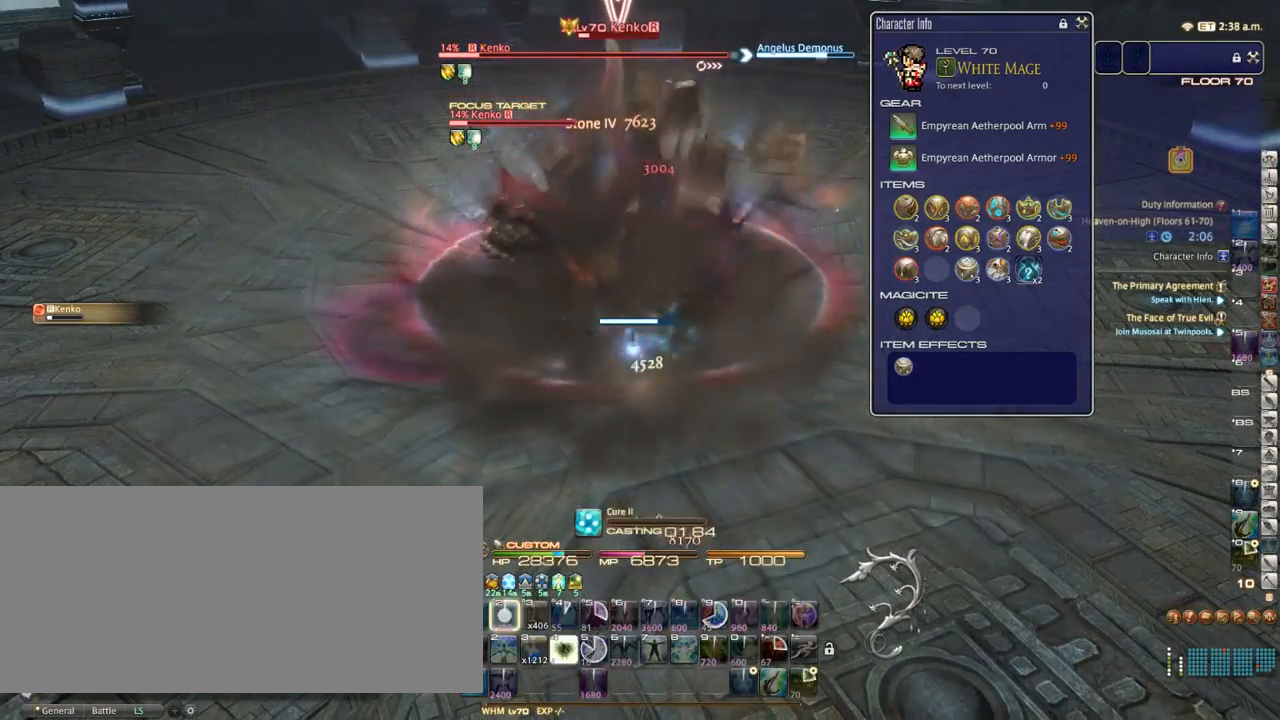
{"keys": [], "events": [[100, "2", "down"], [167, "2", "up"], [250, "2", "down"], [300, "2", "up"], [350, "alt_r", "up"]]}
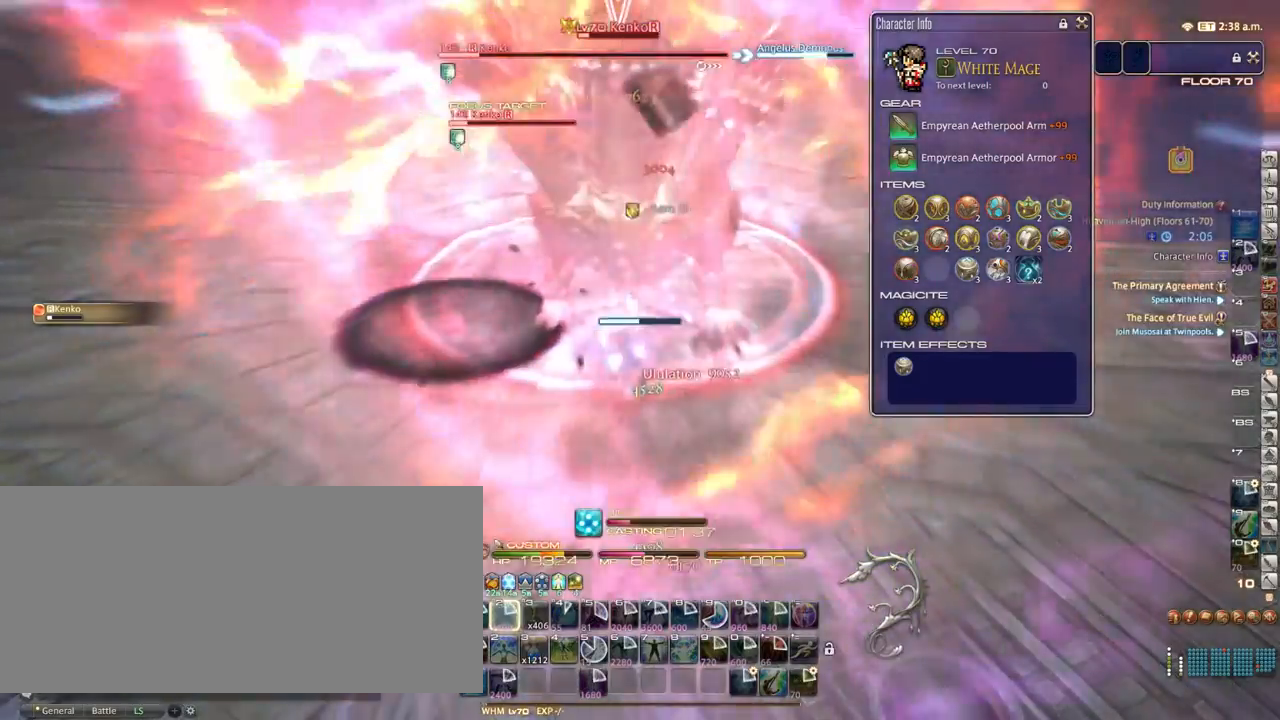
{"keys": [], "events": []}
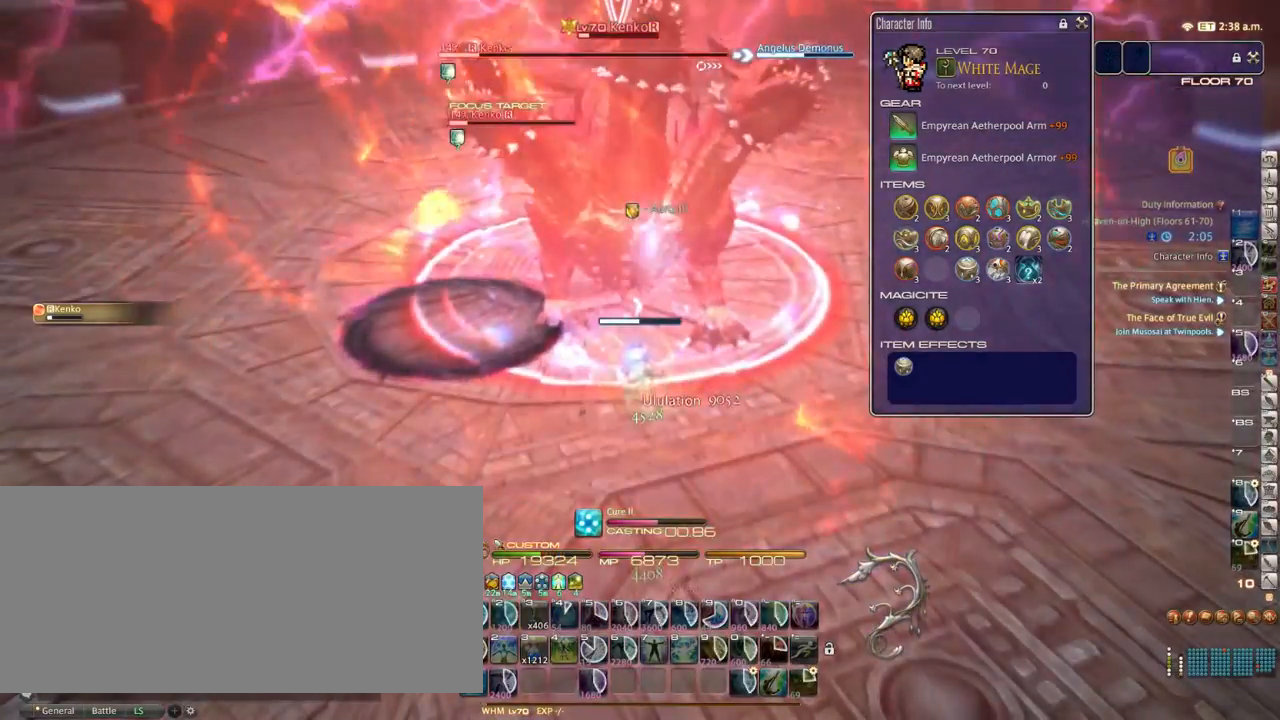
{"keys": [], "events": [[283, "equals", "down"], [333, "equals", "up"], [433, "equals", "down"], [483, "equals", "up"]]}
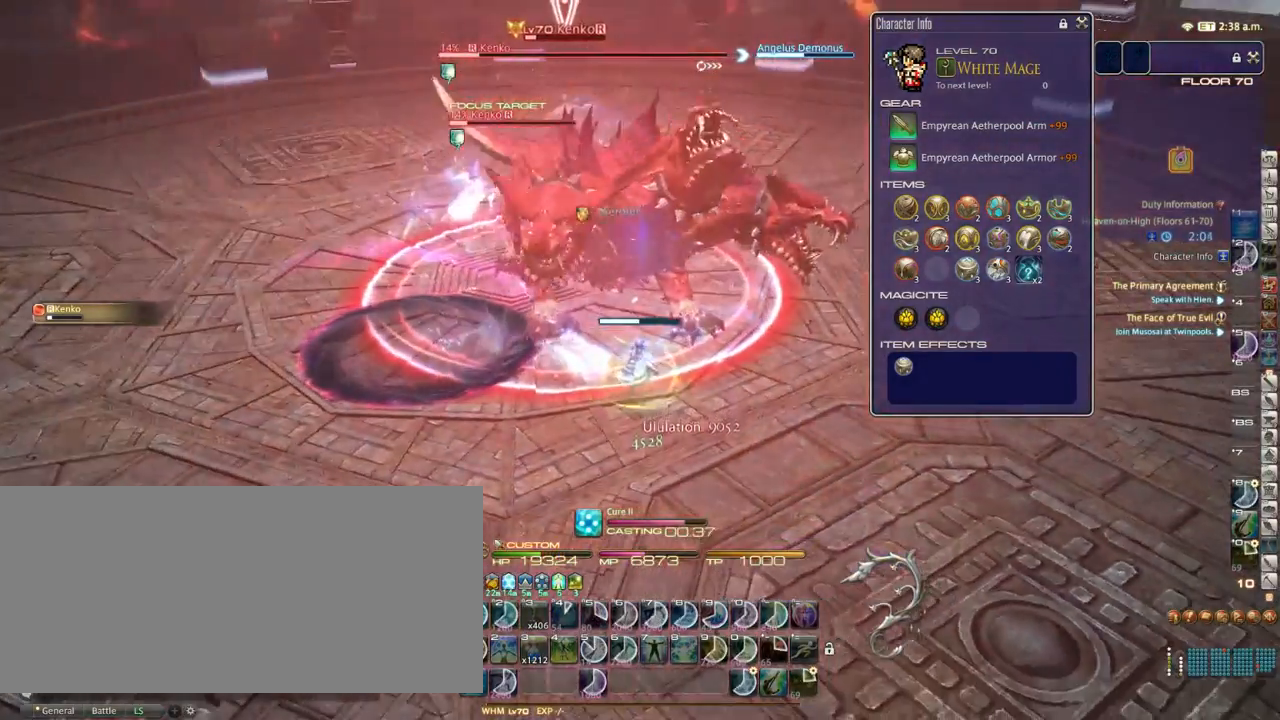
{"keys": [], "events": [[133, "equals", "down"], [167, "a", "down"], [167, "equals", "up"], [417, "a", "up"]]}
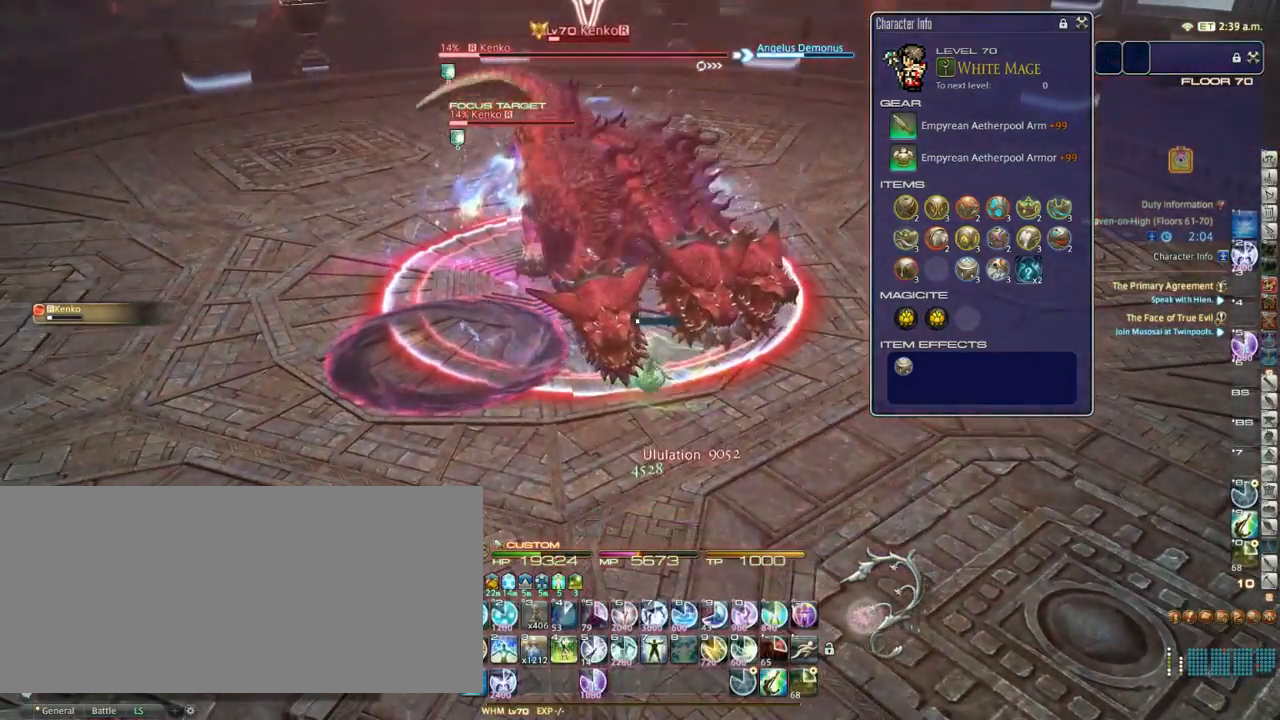
{"keys": [], "events": [[233, "3", "down"], [383, "3", "up"]]}
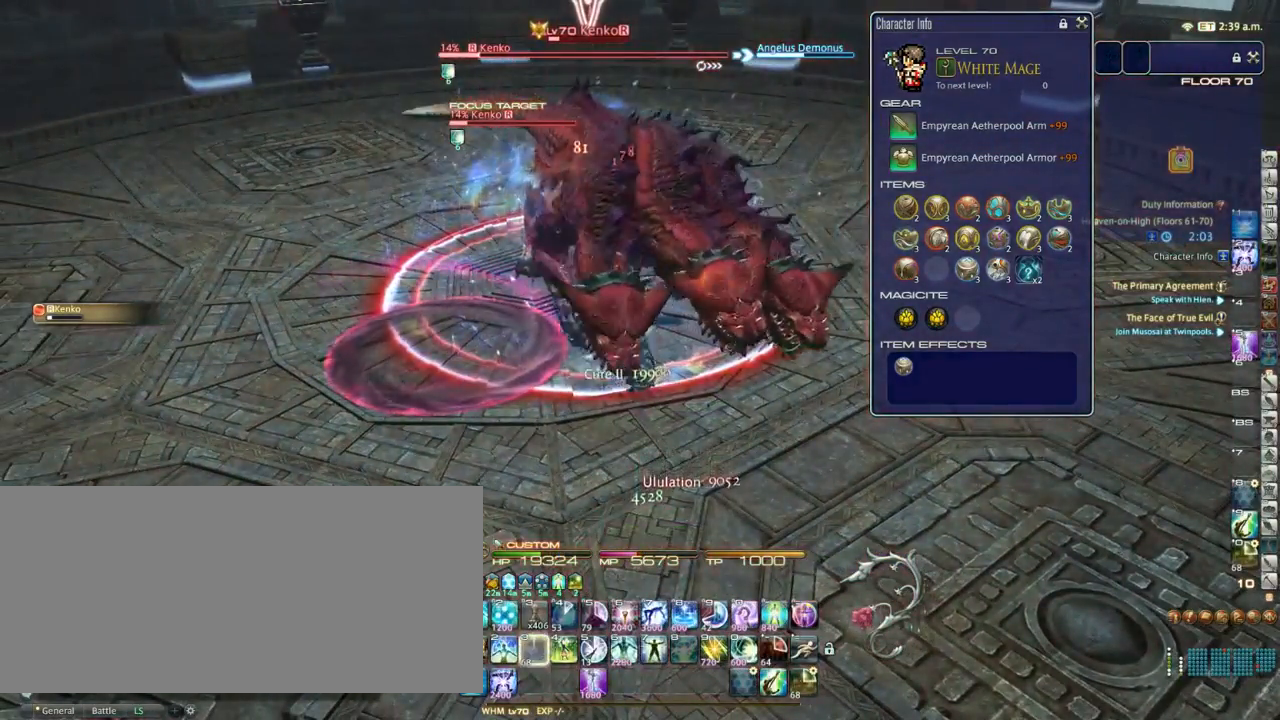
{"keys": [], "events": [[350, "p", "down"], [467, "p", "up"]]}
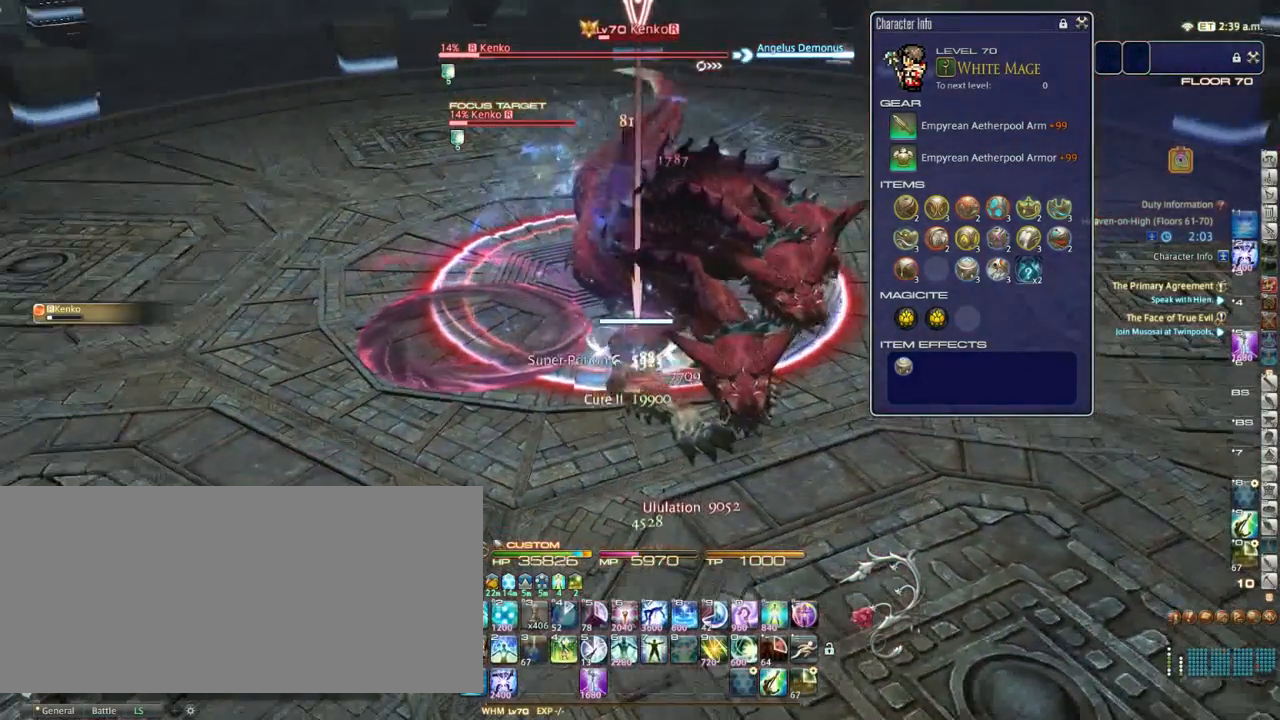
{"keys": [], "events": [[150, "4", "down"], [217, "4", "up"], [300, "4", "down"], [383, "4", "up"], [417, "4", "down"], [500, "4", "up"]]}
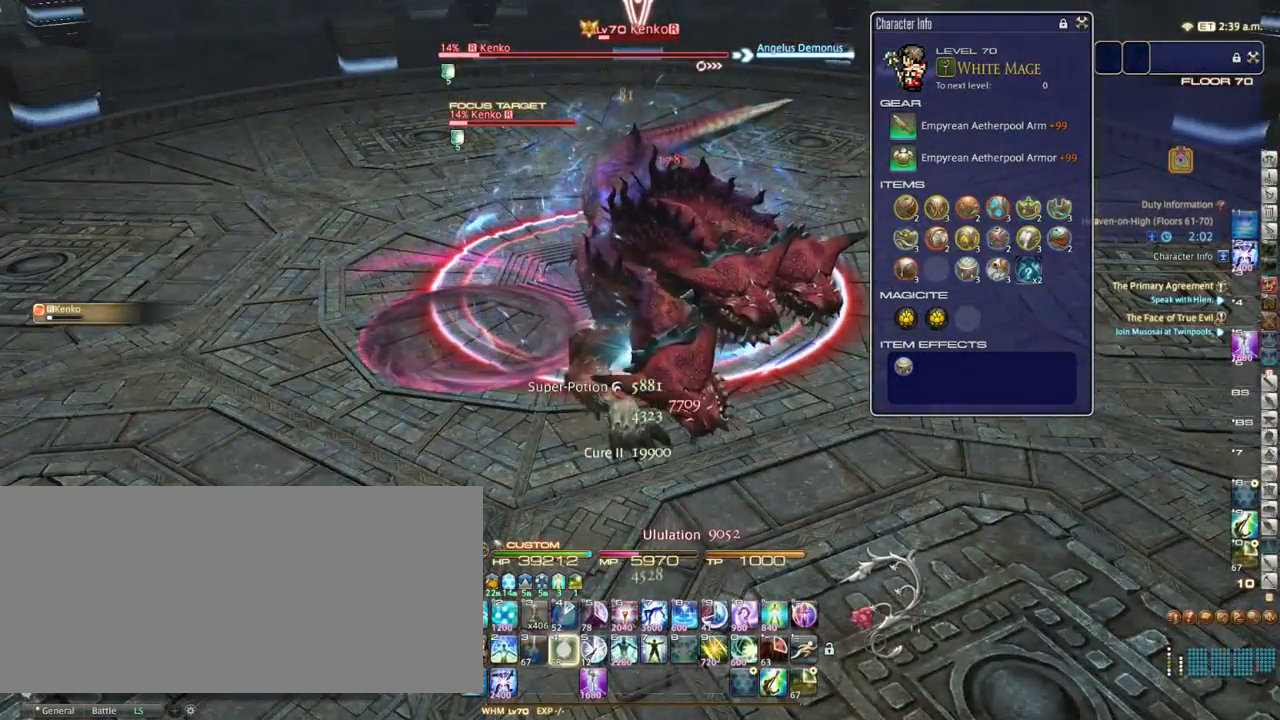
{"keys": ["1"], "events": [[33, "return", "down"], [83, "s", "down"], [133, "return", "up"], [150, "a", "down"], [150, "s", "up"], [250, "a", "up"], [450, "1", "down"]]}
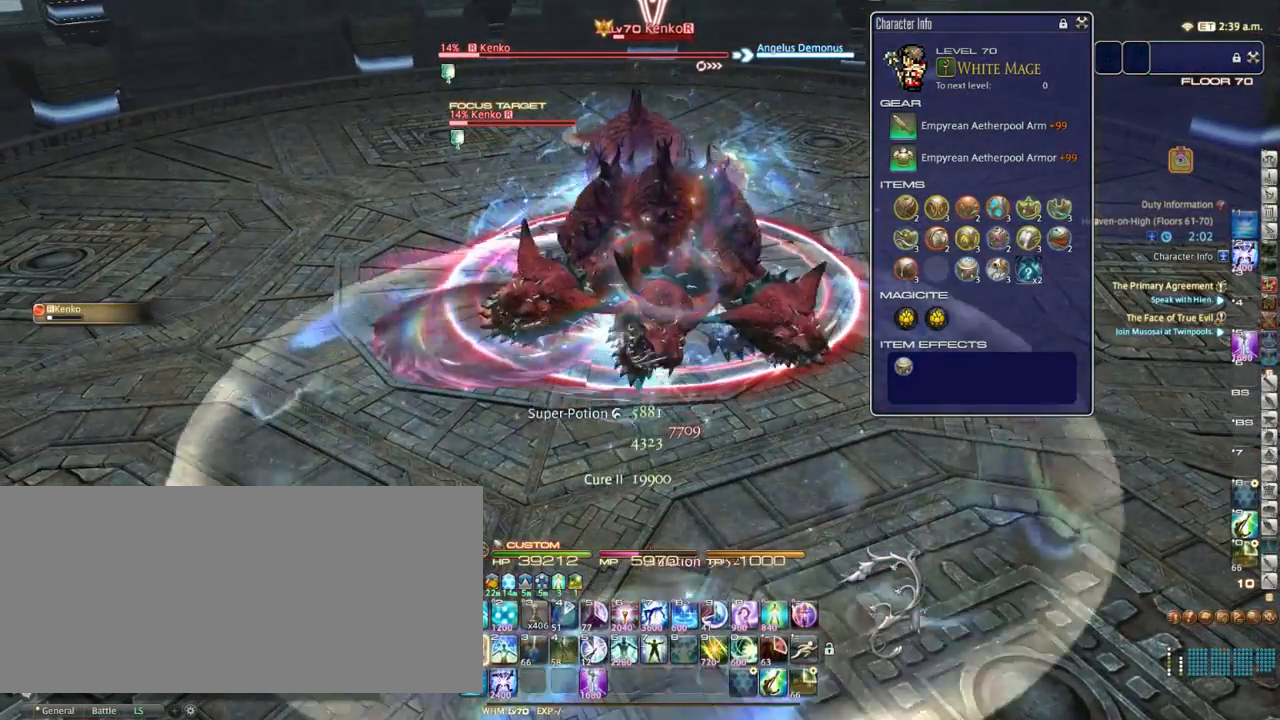
{"keys": [], "events": [[33, "1", "up"], [100, "1", "down"], [150, "1", "up"], [233, "1", "down"], [300, "1", "up"], [383, "1", "down"], [450, "1", "up"]]}
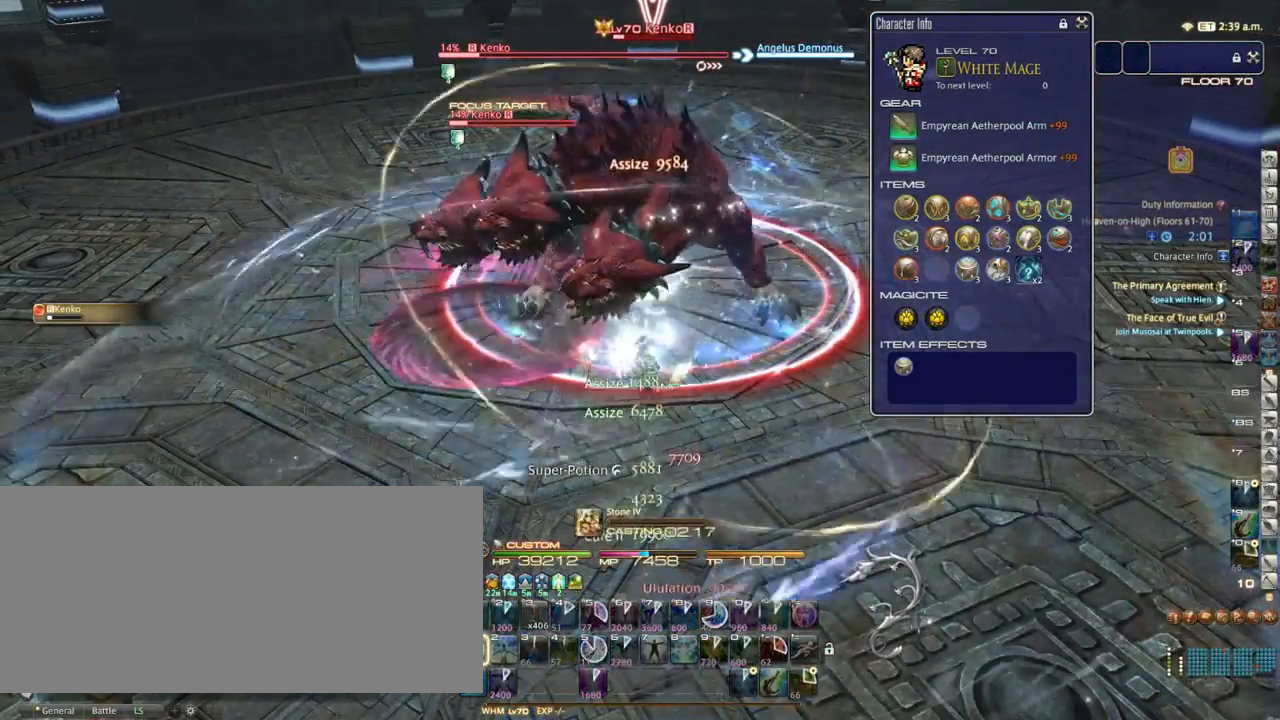
{"keys": [], "events": [[33, "1", "down"], [83, "1", "up"], [150, "1", "down"], [217, "1", "up"]]}
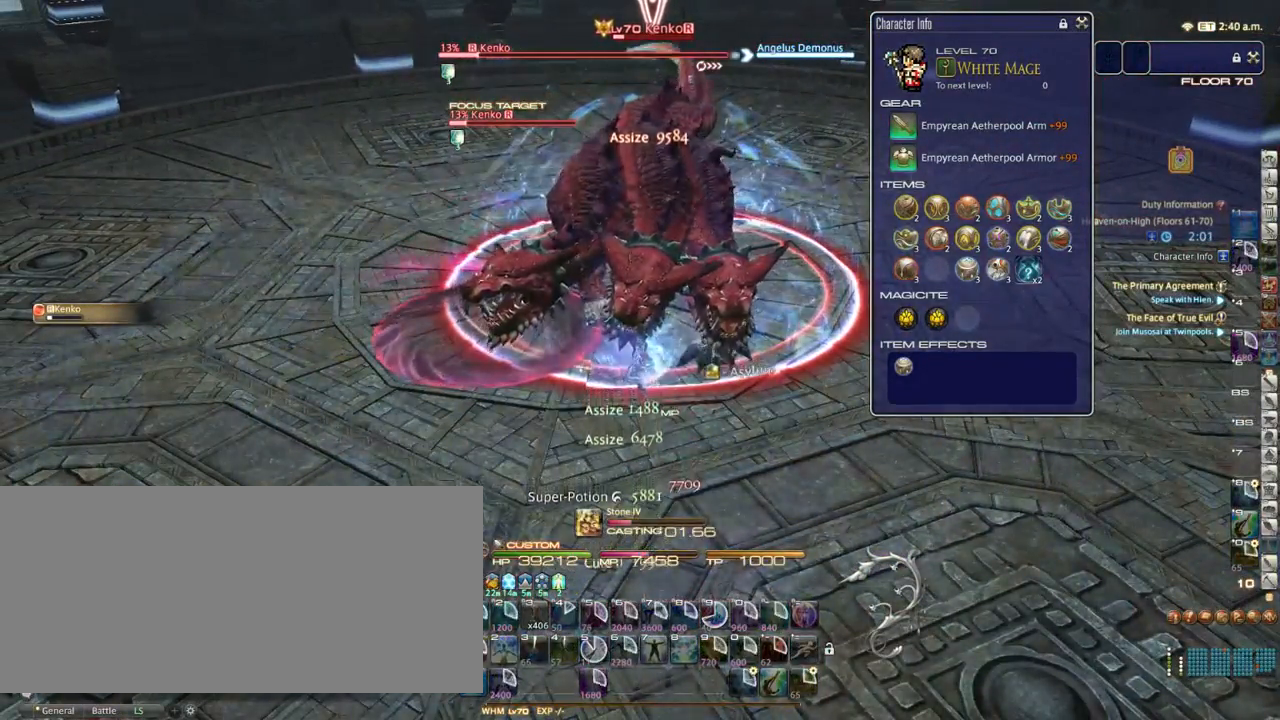
{"keys": [], "events": []}
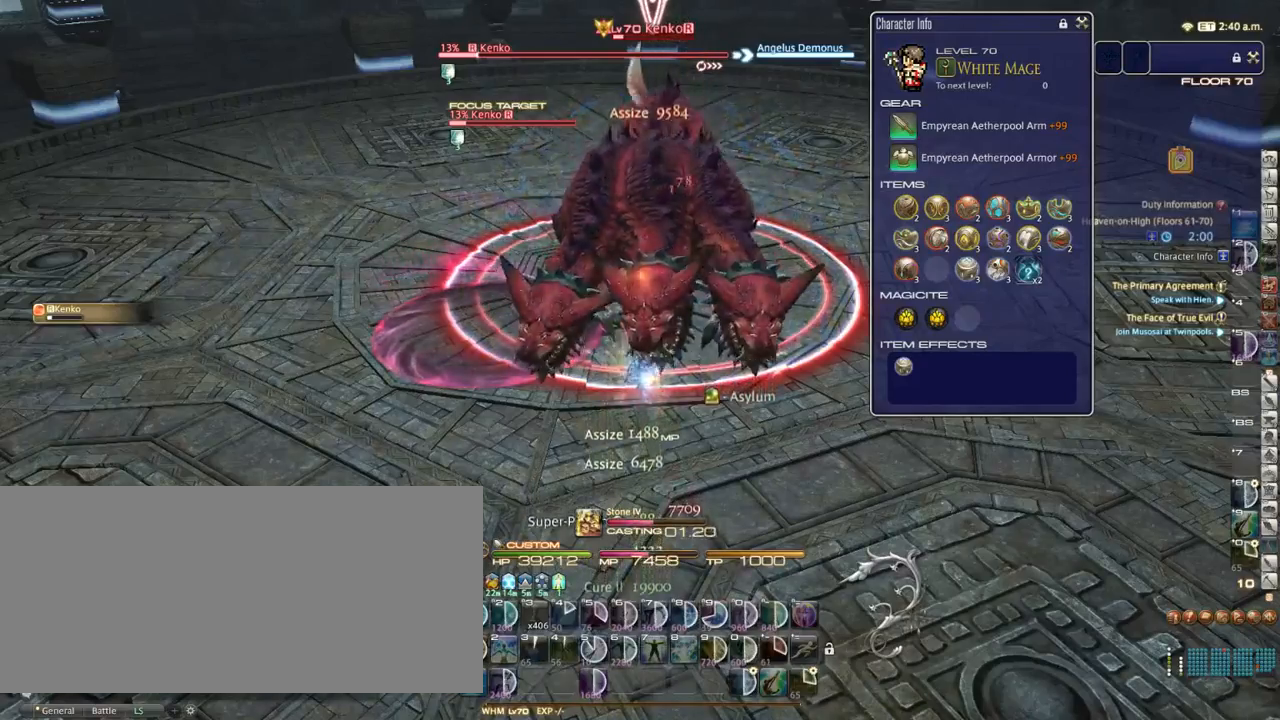
{"keys": [], "events": []}
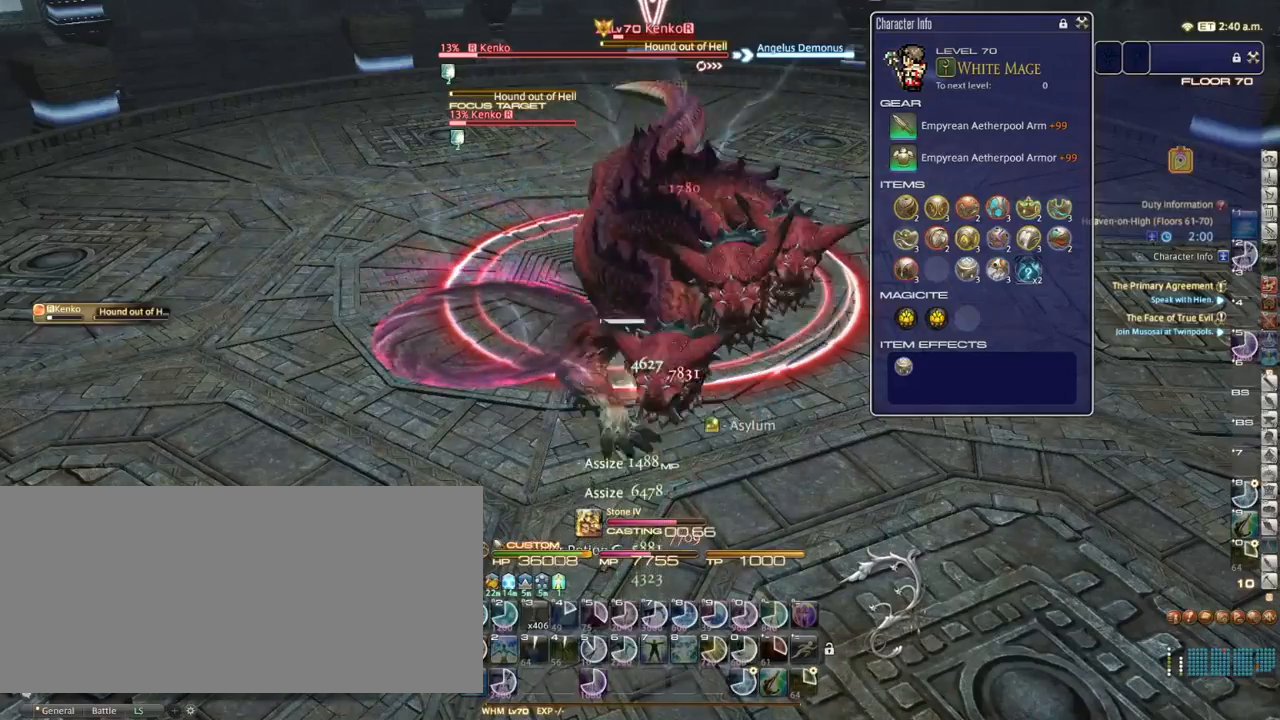
{"keys": ["equals"], "events": [[467, "equals", "down"]]}